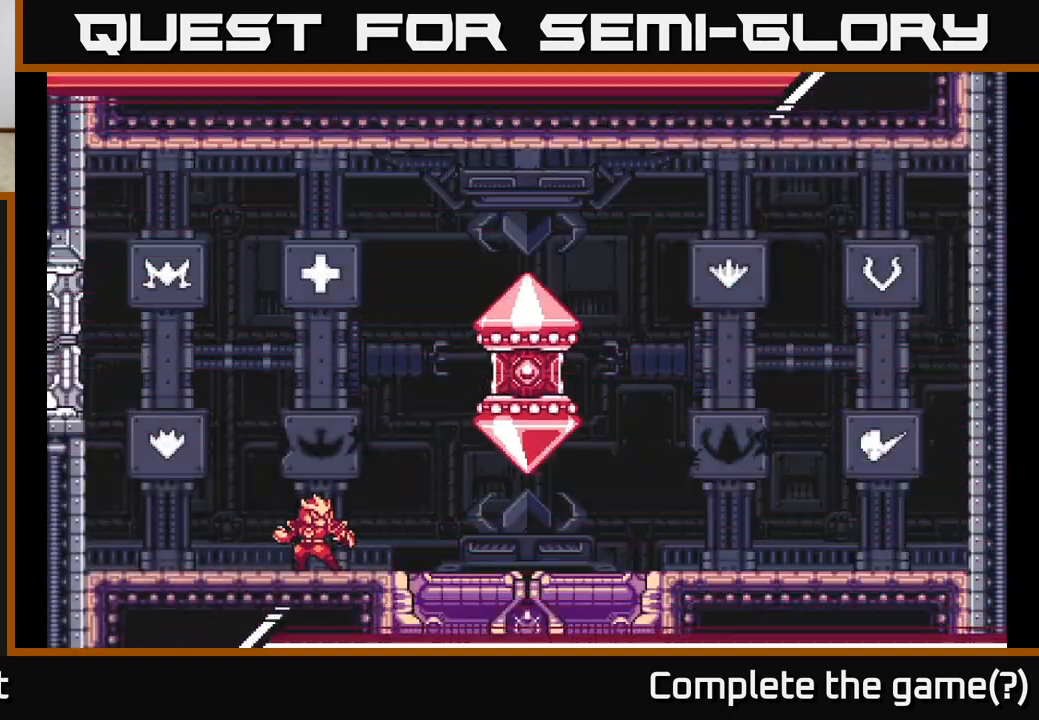
Gameplay with a controller (Xbox layout); each line is a JSON object with the inputs held at the frame after it. "events" lists button and stick changes between this image and that frame as [ms after this image, input, new state], when the widget could be followed in between.
{"buttons": ["A", "L2"], "left_stick": "right", "right_stick": "center", "events": [[17, "left_stick", "center"], [100, "A", "up"], [300, "left_stick", "right"], [433, "left_stick", "center"], [483, "L2", "down"], [500, "A", "down"], [500, "left_stick", "right"]]}
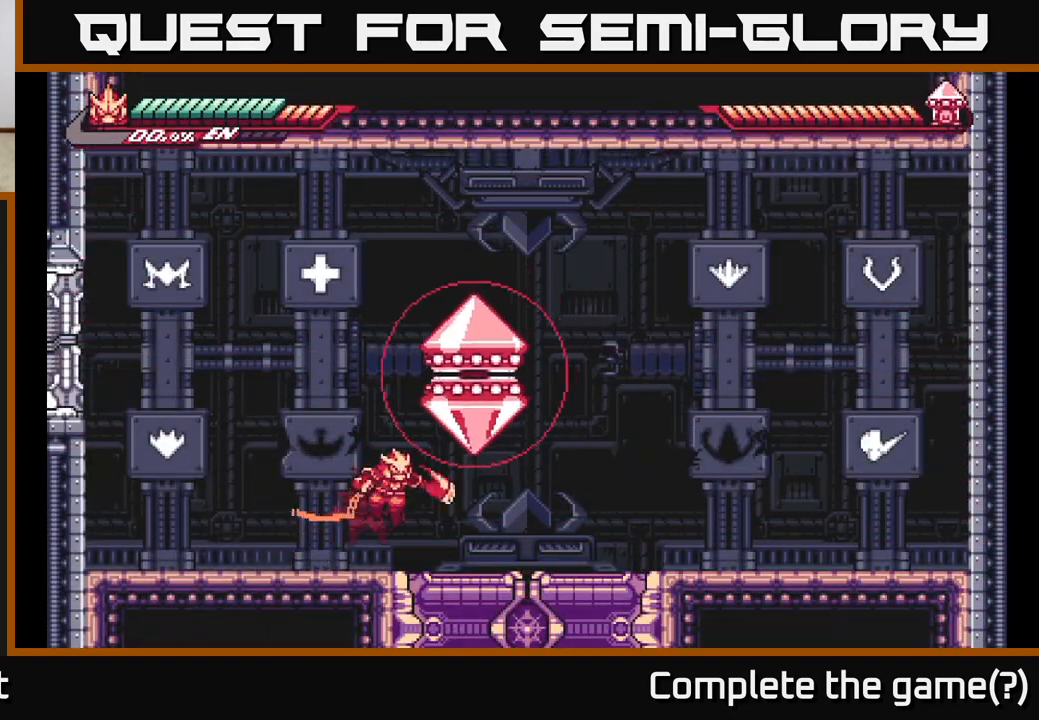
{"buttons": [], "left_stick": "left", "right_stick": "center", "events": [[50, "X", "down"], [117, "L2", "up"], [150, "left_stick", "center"], [183, "X", "up"], [217, "left_stick", "left"], [233, "A", "up"]]}
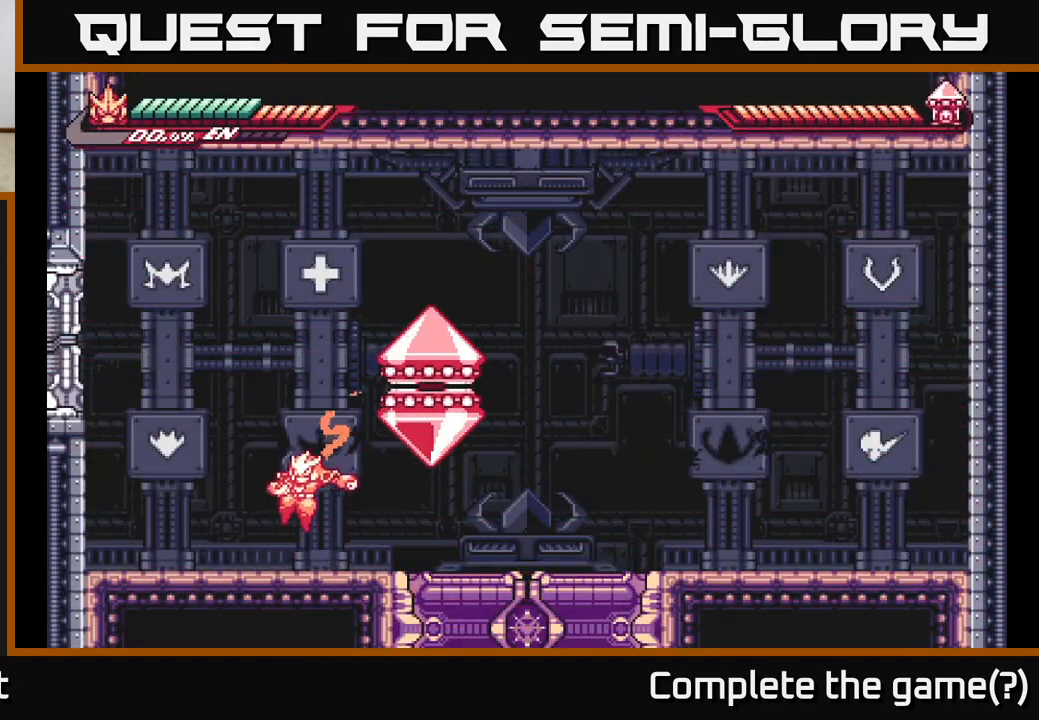
{"buttons": ["X"], "left_stick": "center", "right_stick": "center", "events": [[50, "left_stick", "center"], [117, "A", "down"], [133, "L2", "down"], [133, "left_stick", "right"], [183, "X", "down"], [250, "L2", "up"], [300, "X", "up"], [300, "left_stick", "center"], [400, "X", "down"], [500, "A", "up"]]}
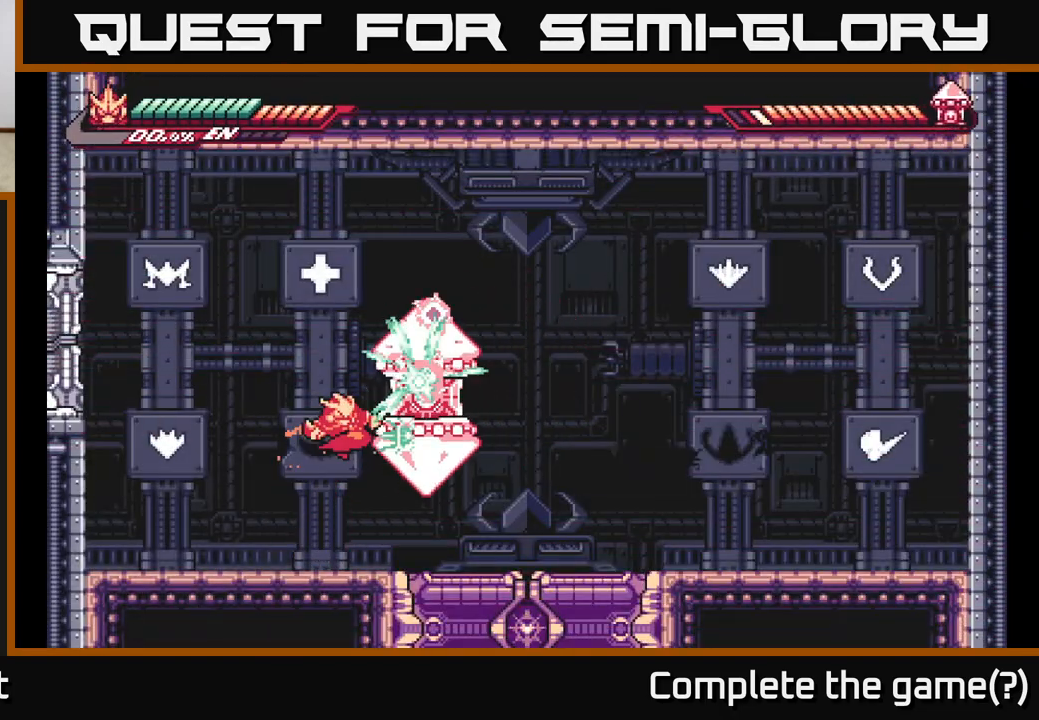
{"buttons": ["L2"], "left_stick": "right", "right_stick": "center", "events": [[17, "X", "up"], [117, "X", "down"], [250, "X", "up"], [317, "X", "down"], [450, "X", "up"], [450, "left_stick", "right"], [500, "L2", "down"]]}
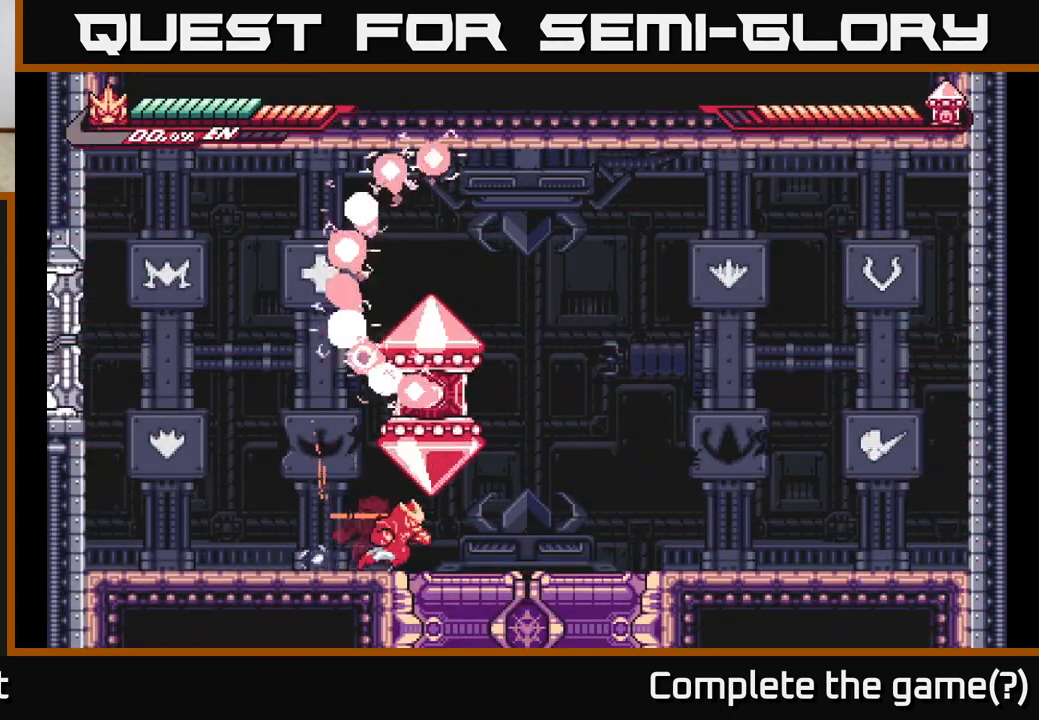
{"buttons": ["A"], "left_stick": "center", "right_stick": "center", "events": [[300, "A", "down"], [333, "L2", "up"], [333, "left_stick", "left"], [367, "X", "down"], [467, "left_stick", "center"], [483, "X", "up"]]}
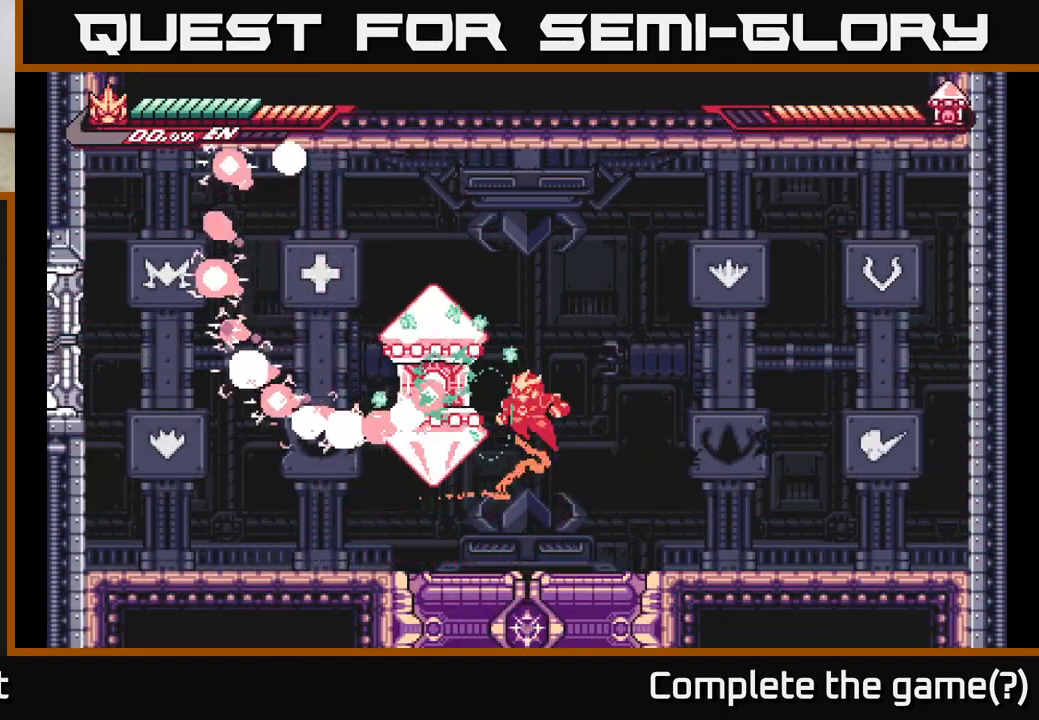
{"buttons": [], "left_stick": "right", "right_stick": "center", "events": [[17, "A", "up"], [50, "A", "down"], [83, "X", "down"], [183, "X", "up"], [233, "A", "up"], [267, "A", "down"], [283, "A", "up"], [300, "X", "down"], [417, "X", "up"], [500, "left_stick", "right"]]}
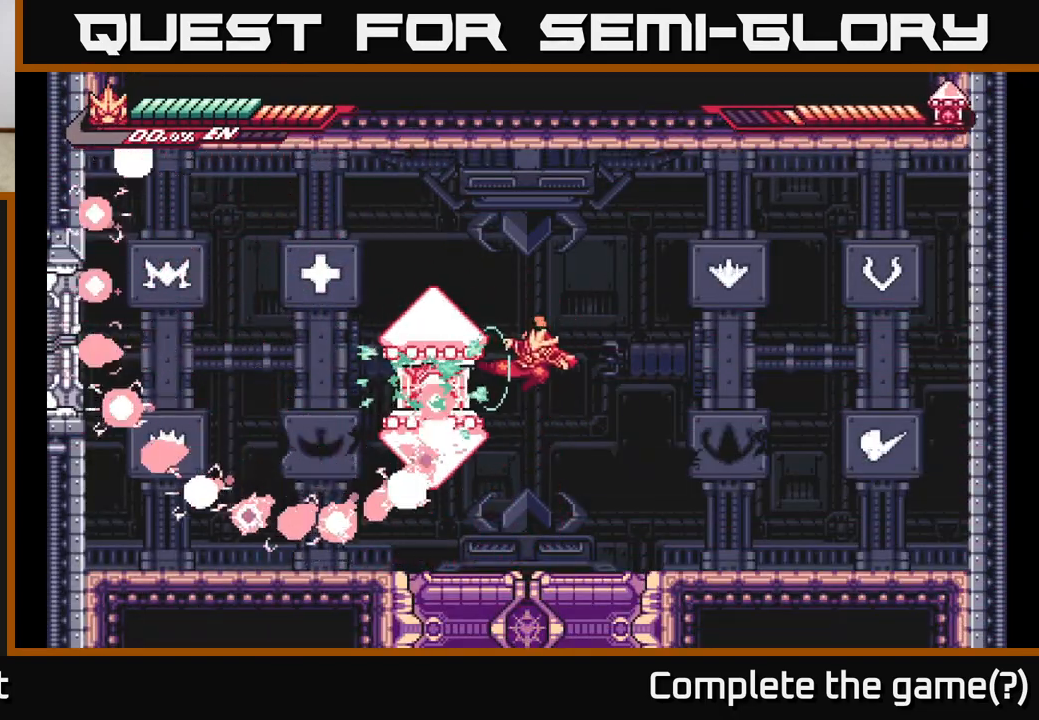
{"buttons": [], "left_stick": "right", "right_stick": "center", "events": [[150, "L2", "down"], [417, "L2", "up"]]}
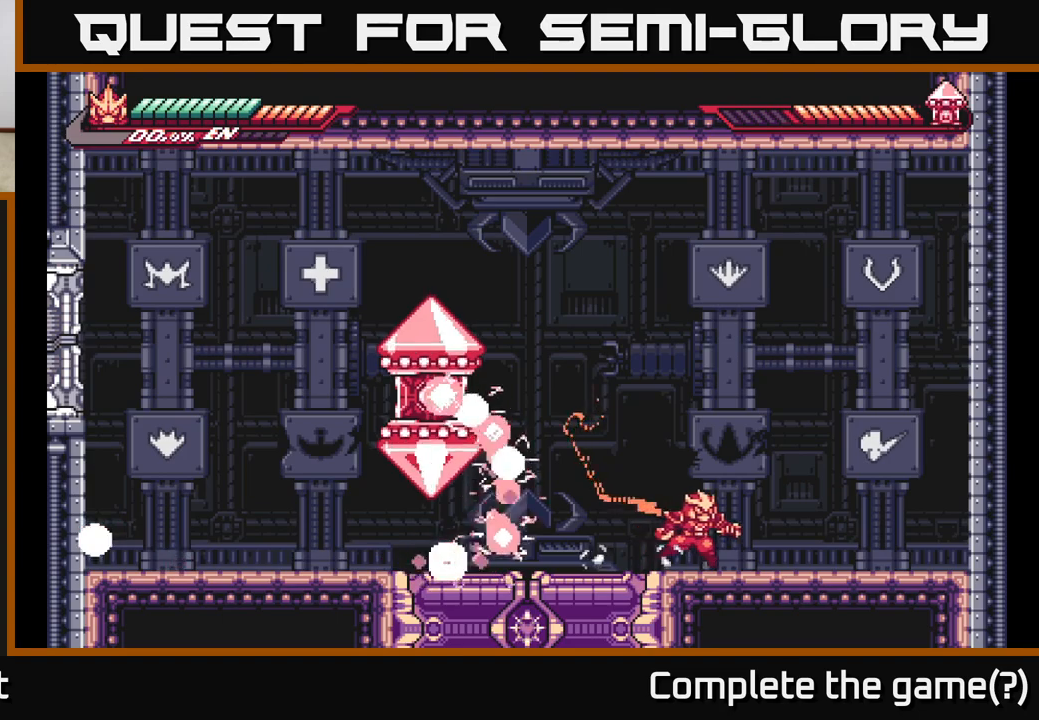
{"buttons": [], "left_stick": "right", "right_stick": "center", "events": []}
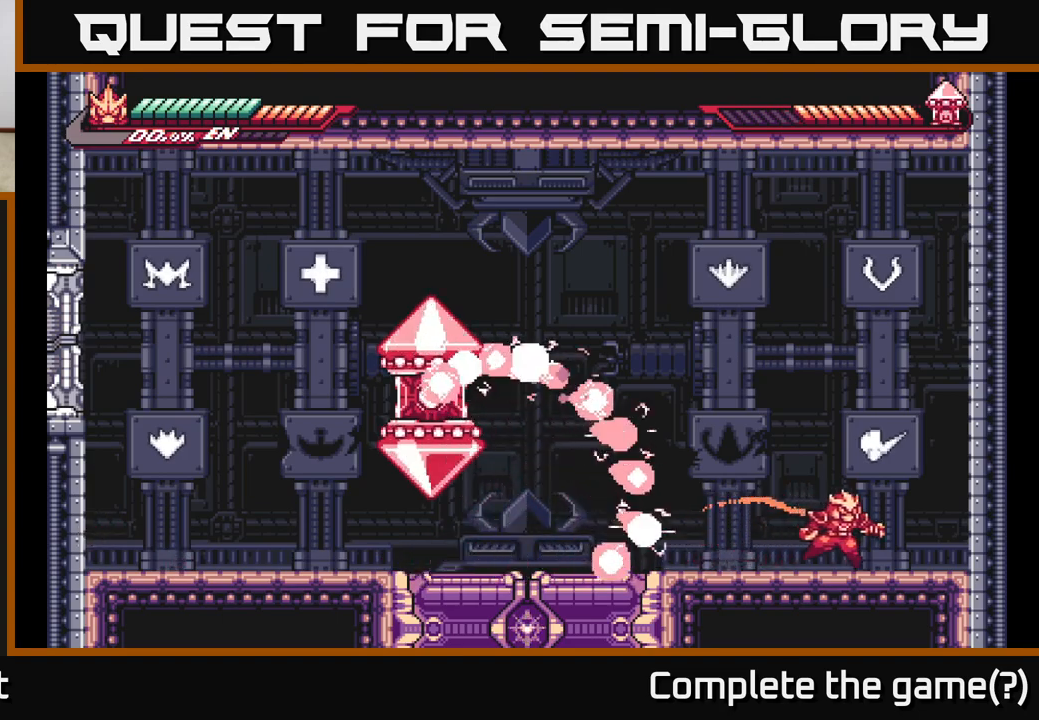
{"buttons": [], "left_stick": "center", "right_stick": "center", "events": [[433, "left_stick", "center"]]}
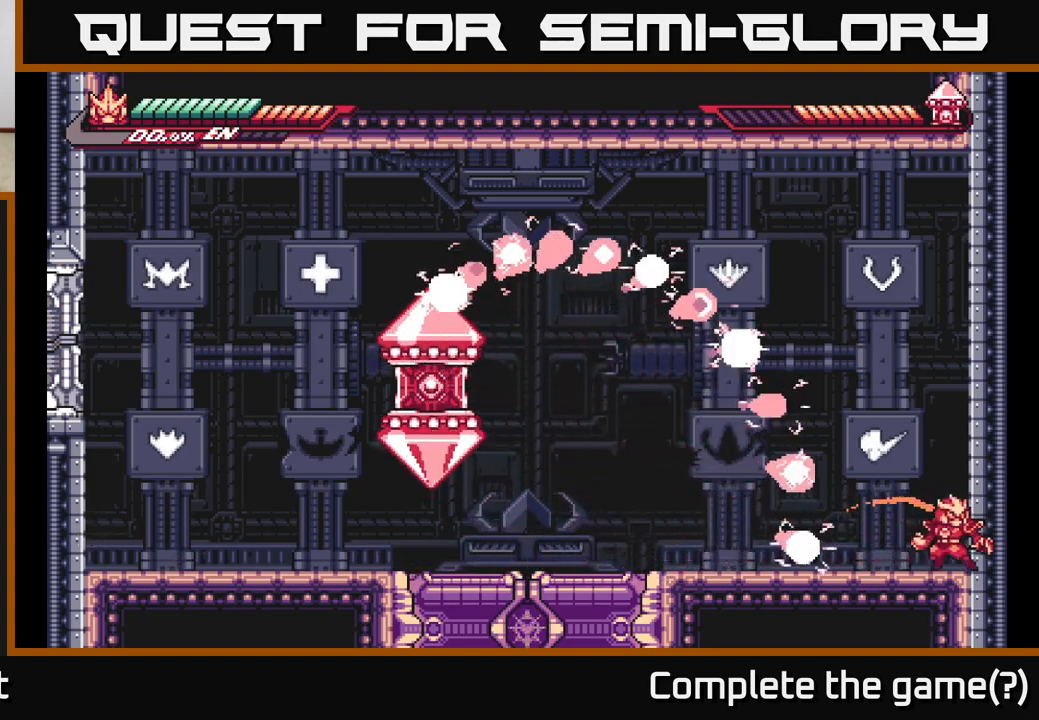
{"buttons": ["L2"], "left_stick": "left", "right_stick": "center", "events": [[217, "L2", "down"], [233, "left_stick", "left"]]}
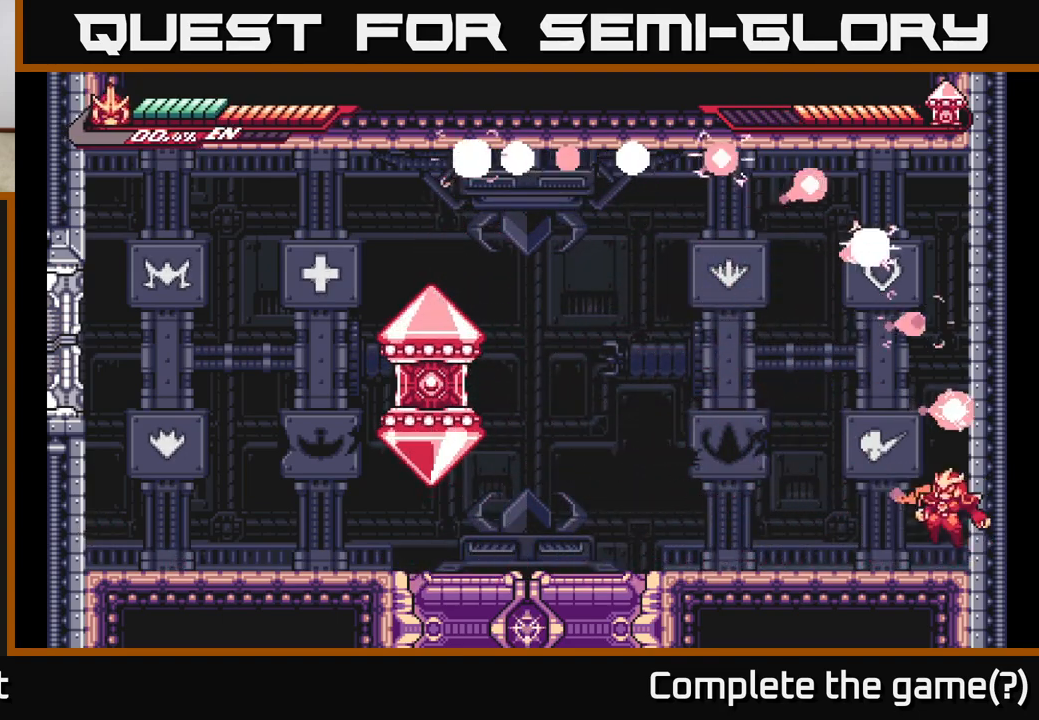
{"buttons": ["L2"], "left_stick": "left", "right_stick": "center", "events": [[150, "L2", "up"], [217, "L2", "down"]]}
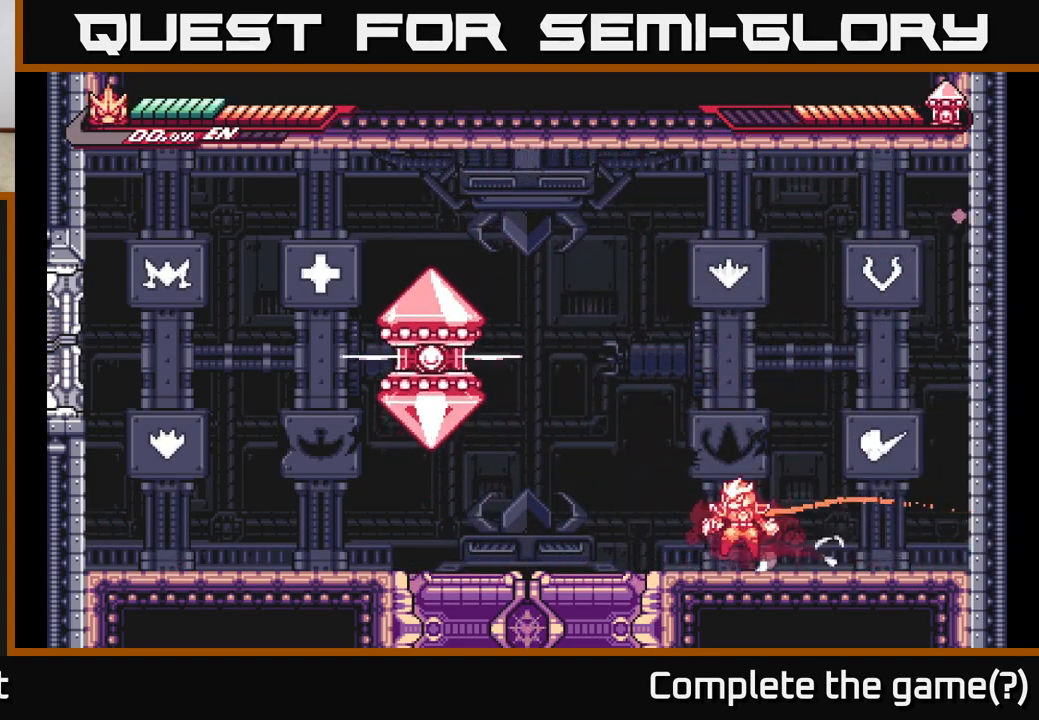
{"buttons": ["X"], "left_stick": "center", "right_stick": "center", "events": [[33, "A", "down"], [267, "X", "down"], [333, "L2", "up"], [367, "X", "up"], [400, "left_stick", "center"], [467, "X", "down"], [500, "A", "up"]]}
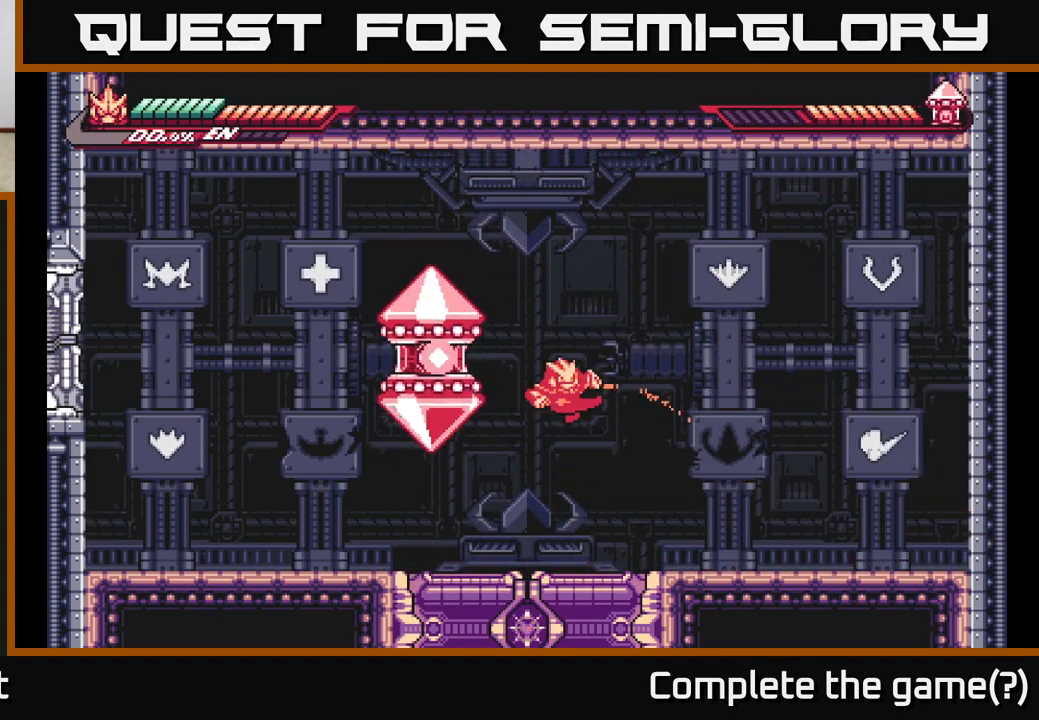
{"buttons": ["A"], "left_stick": "center", "right_stick": "center", "events": [[67, "X", "up"], [150, "X", "down"], [283, "X", "up"], [333, "X", "down"], [367, "A", "down"], [417, "X", "up"]]}
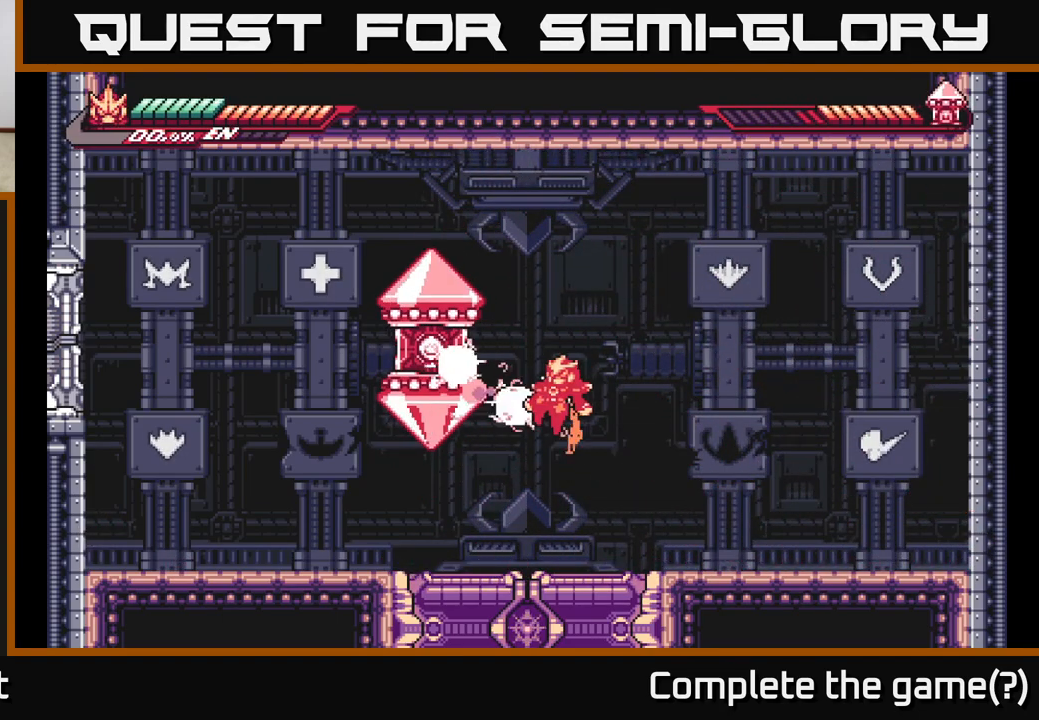
{"buttons": ["L2"], "left_stick": "left", "right_stick": "center", "events": [[33, "A", "up"], [50, "left_stick", "left"], [200, "left_stick", "center"], [283, "left_stick", "right"], [483, "L2", "down"], [483, "left_stick", "left"]]}
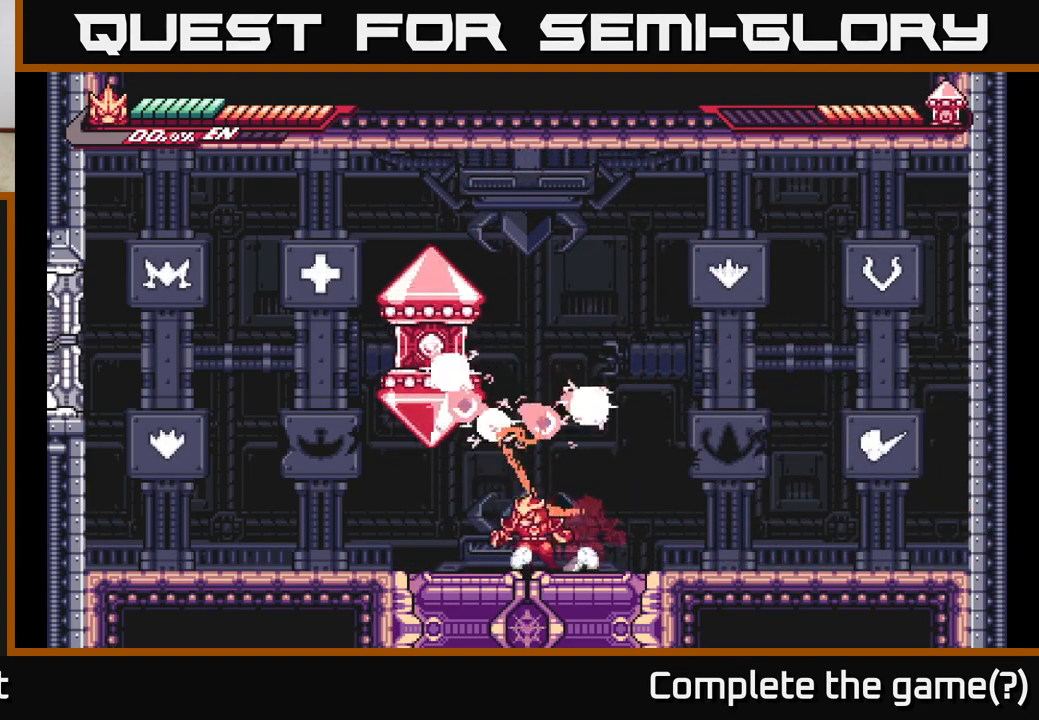
{"buttons": ["A", "X"], "left_stick": "right", "right_stick": "center", "events": [[350, "A", "down"], [467, "left_stick", "right"], [483, "L2", "up"], [500, "X", "down"]]}
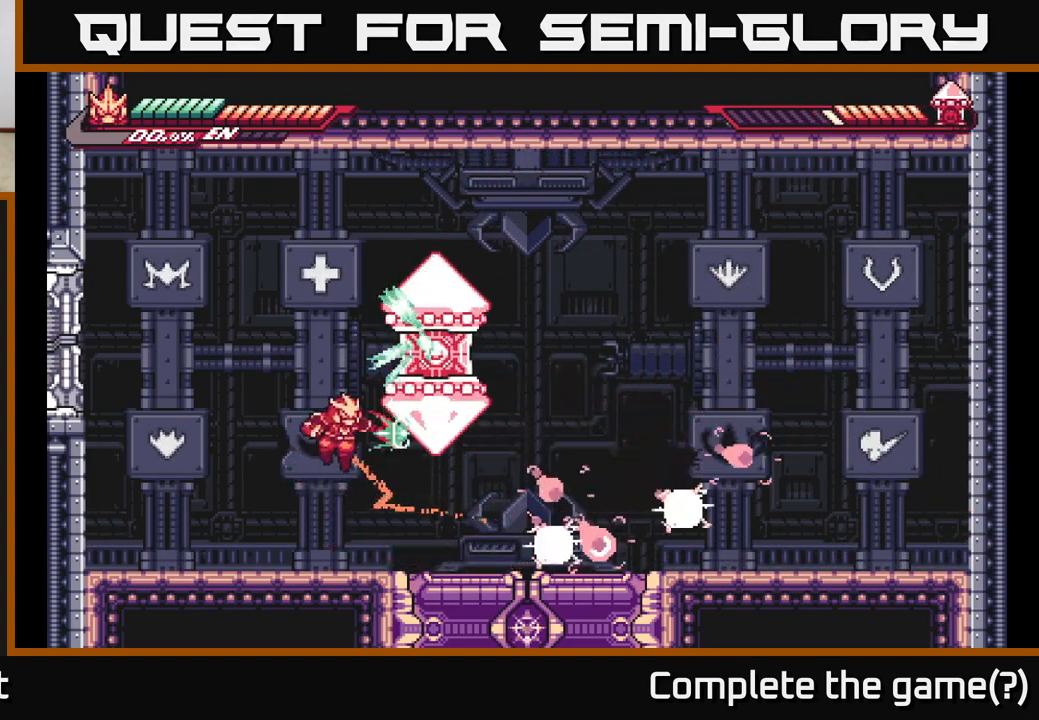
{"buttons": ["X"], "left_stick": "center", "right_stick": "center", "events": [[67, "left_stick", "center"], [117, "X", "up"], [217, "X", "down"], [283, "A", "up"], [350, "X", "up"], [433, "X", "down"]]}
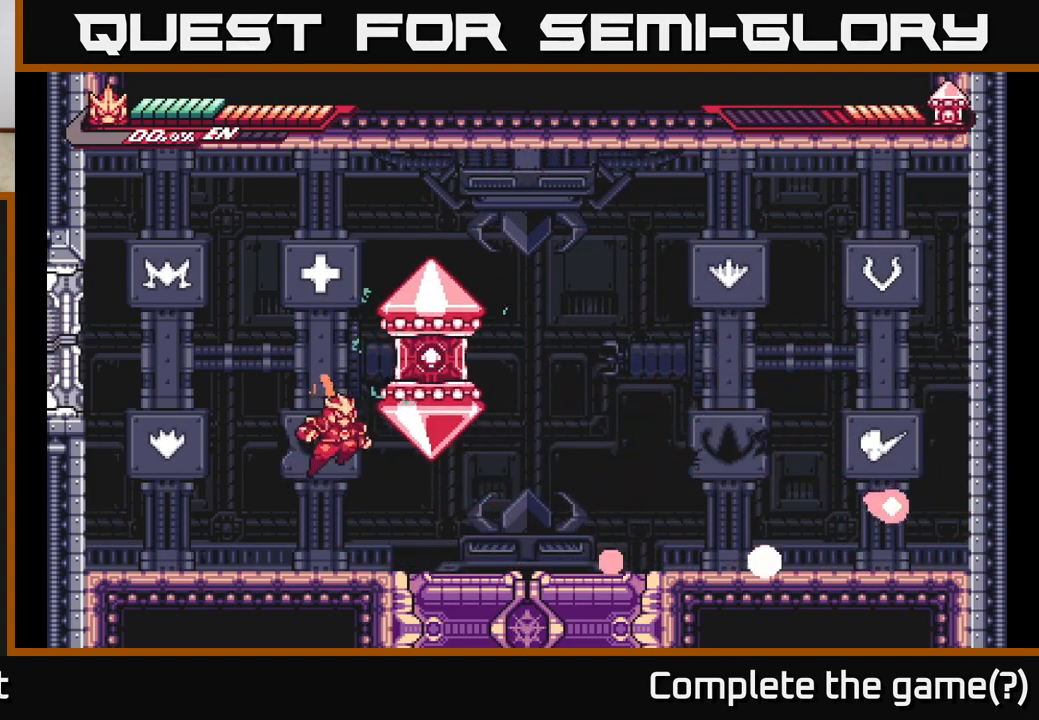
{"buttons": [], "left_stick": "left", "right_stick": "center", "events": [[33, "A", "down"], [50, "X", "up"], [150, "X", "down"], [267, "X", "up"], [350, "X", "down"], [383, "A", "up"], [483, "X", "up"], [500, "left_stick", "left"]]}
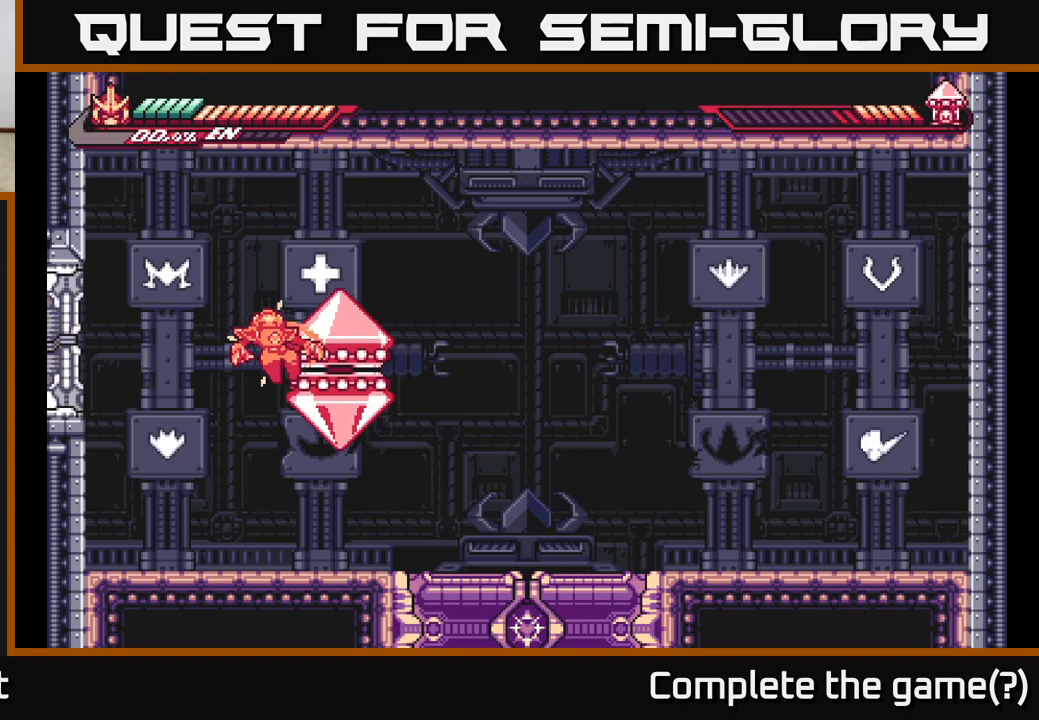
{"buttons": ["A", "X"], "left_stick": "center", "right_stick": "center", "events": [[33, "X", "down"], [167, "X", "up"], [200, "left_stick", "center"], [250, "left_stick", "right"], [383, "left_stick", "center"], [417, "A", "down"], [467, "X", "down"]]}
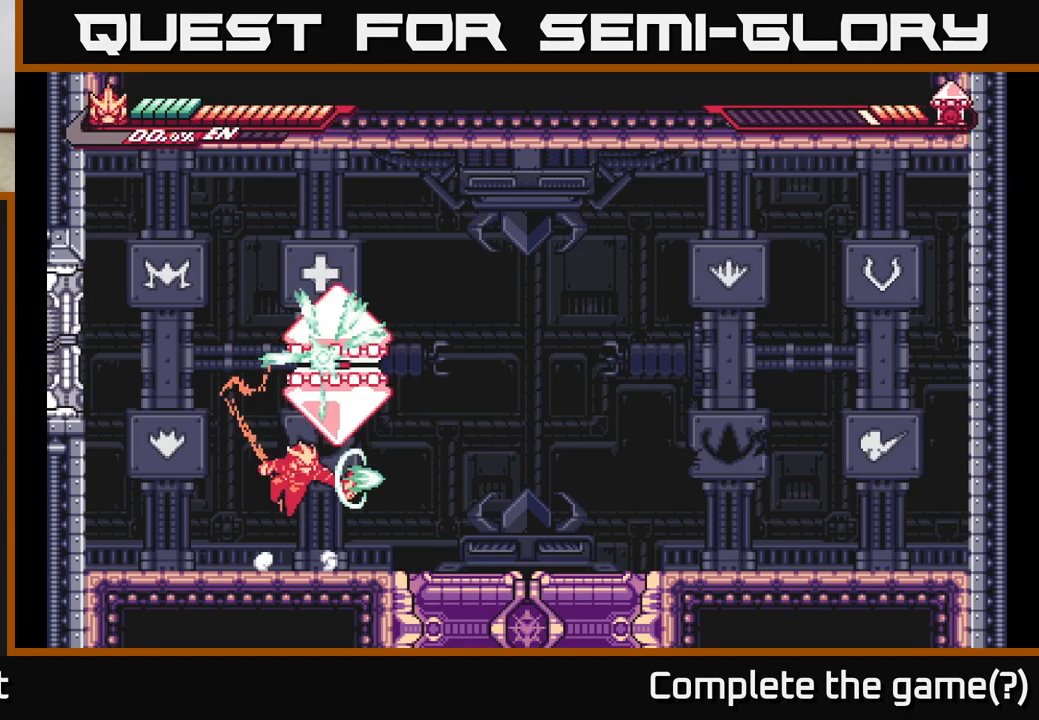
{"buttons": [], "left_stick": "left", "right_stick": "center", "events": [[83, "X", "up"], [167, "X", "down"], [233, "A", "up"], [300, "X", "up"], [300, "left_stick", "left"], [367, "X", "down"], [483, "X", "up"]]}
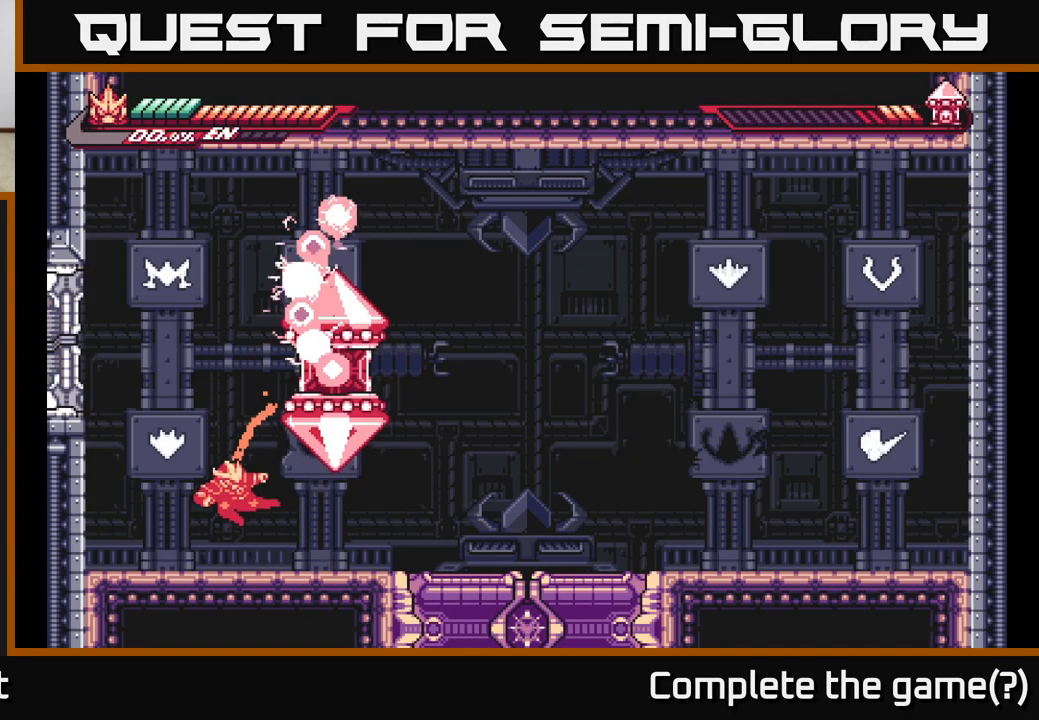
{"buttons": ["A", "L2"], "left_stick": "right", "right_stick": "center", "events": [[83, "left_stick", "right"], [117, "L2", "down"], [500, "A", "down"]]}
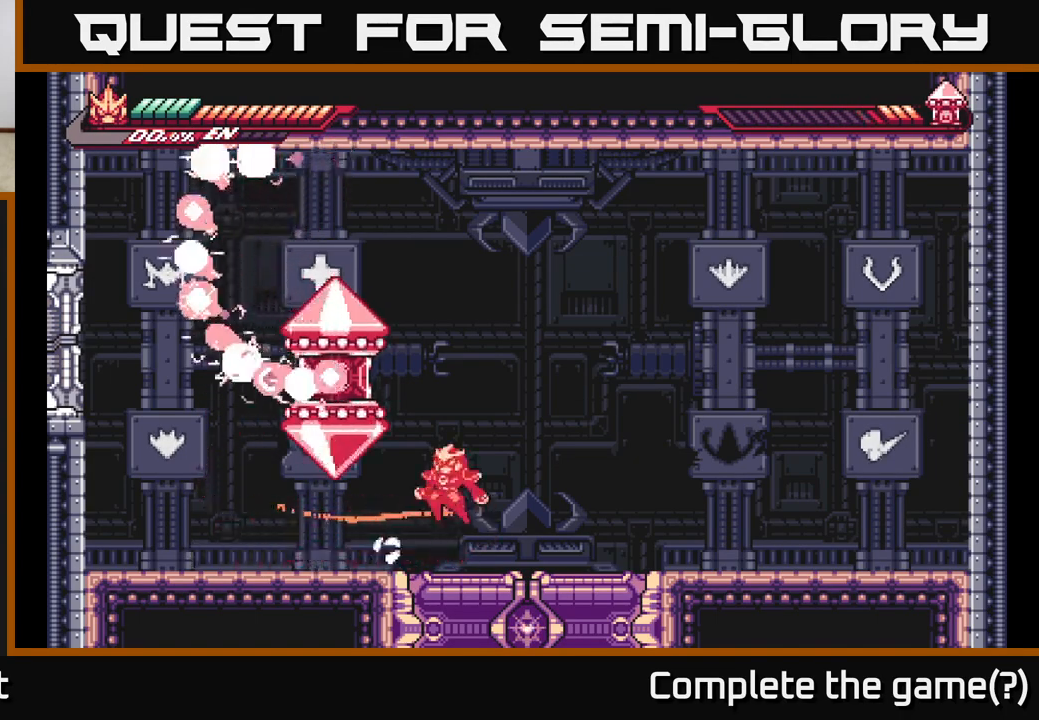
{"buttons": [], "left_stick": "center", "right_stick": "center", "events": [[17, "L2", "up"], [50, "left_stick", "left"], [100, "X", "down"], [167, "left_stick", "center"], [233, "X", "up"], [333, "X", "down"], [383, "A", "up"], [467, "X", "up"]]}
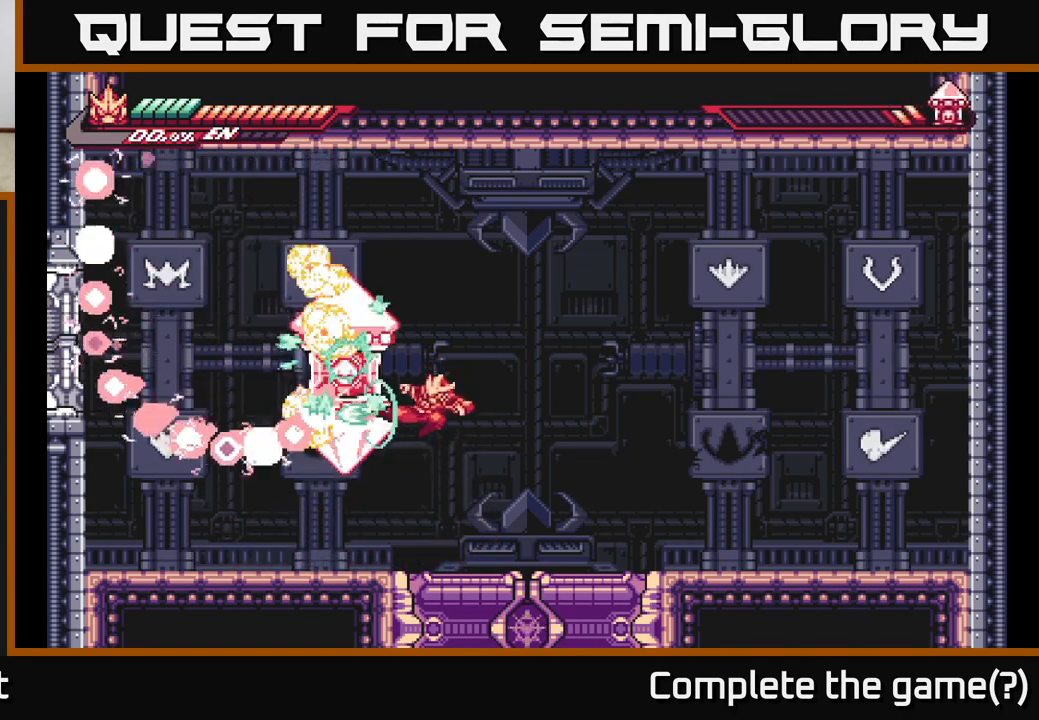
{"buttons": ["X"], "left_stick": "center", "right_stick": "center", "events": [[50, "X", "down"], [167, "A", "down"], [183, "X", "up"], [283, "X", "down"], [300, "A", "up"], [367, "A", "down"], [400, "X", "up"], [483, "A", "up"], [483, "X", "down"]]}
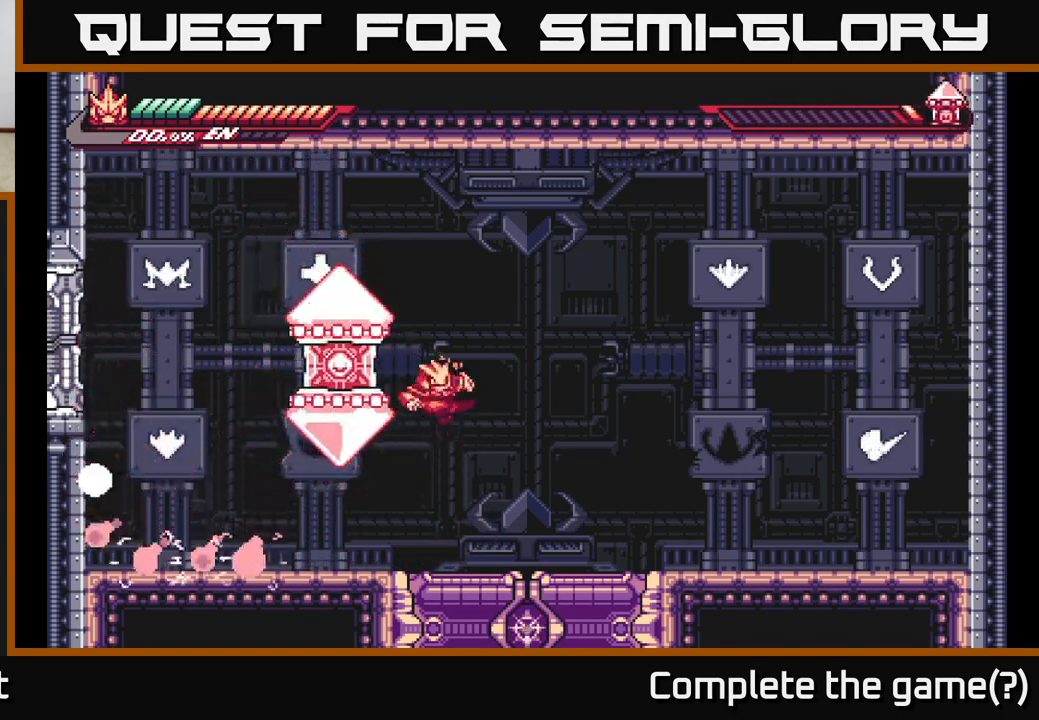
{"buttons": ["L2"], "left_stick": "right", "right_stick": "center", "events": [[117, "X", "up"], [217, "left_stick", "right"], [383, "L2", "down"]]}
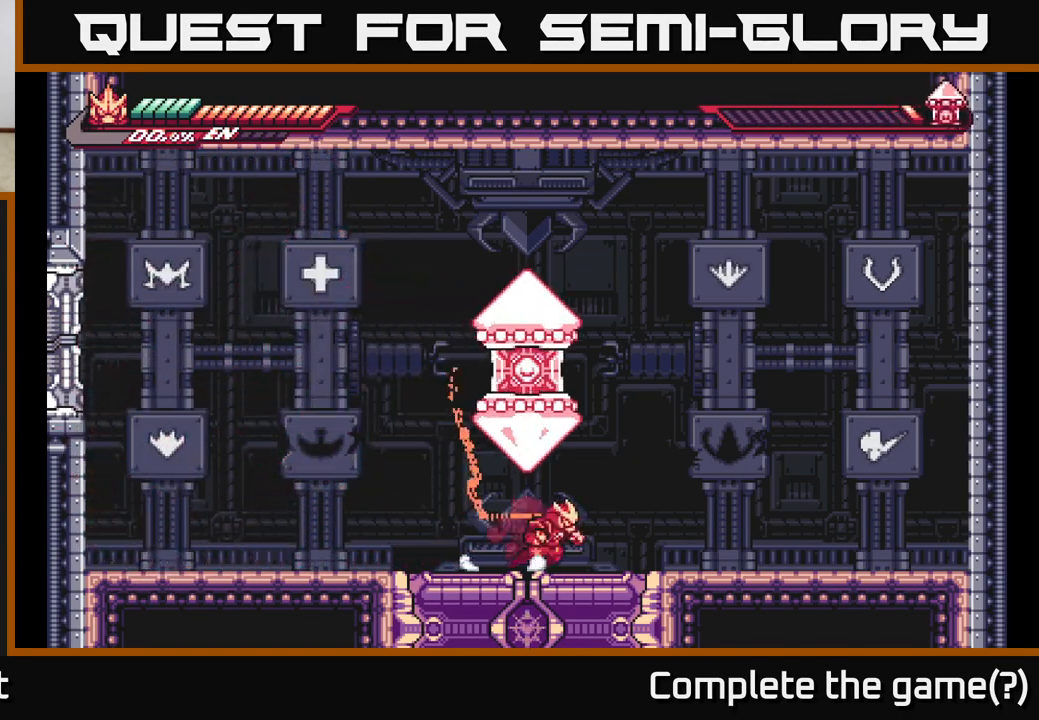
{"buttons": ["A", "L2"], "left_stick": "left", "right_stick": "center", "events": [[100, "L2", "up"], [100, "left_stick", "left"], [183, "L2", "down"], [450, "A", "down"]]}
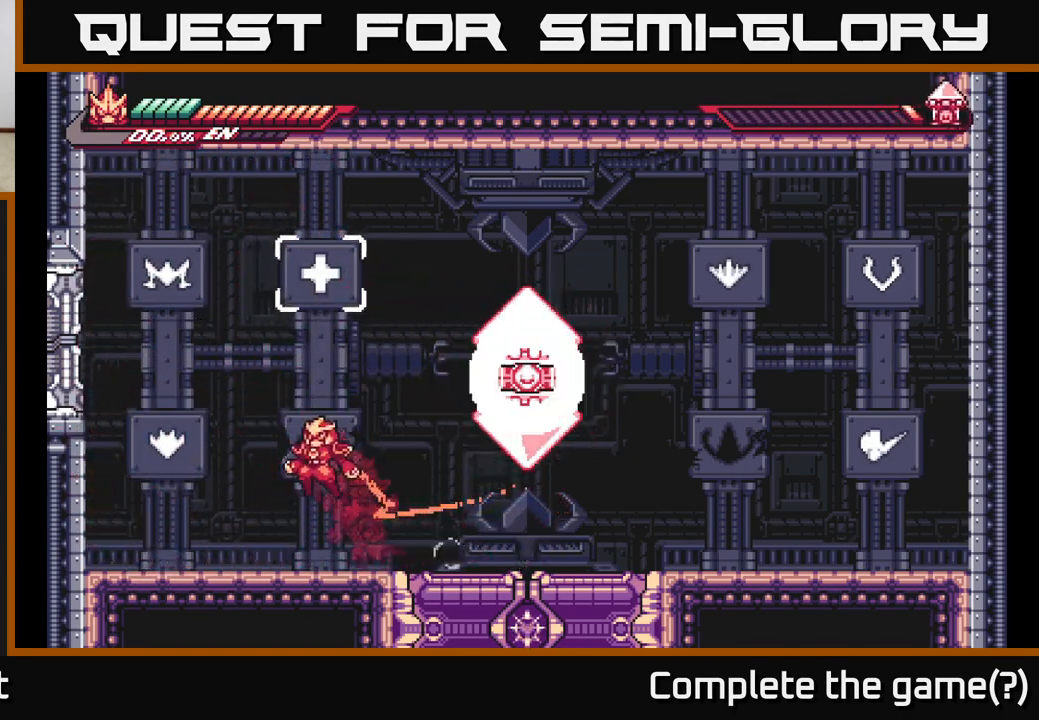
{"buttons": ["A", "L2"], "left_stick": "left", "right_stick": "center", "events": [[283, "L2", "up"], [300, "A", "up"], [367, "L2", "down"], [383, "A", "down"]]}
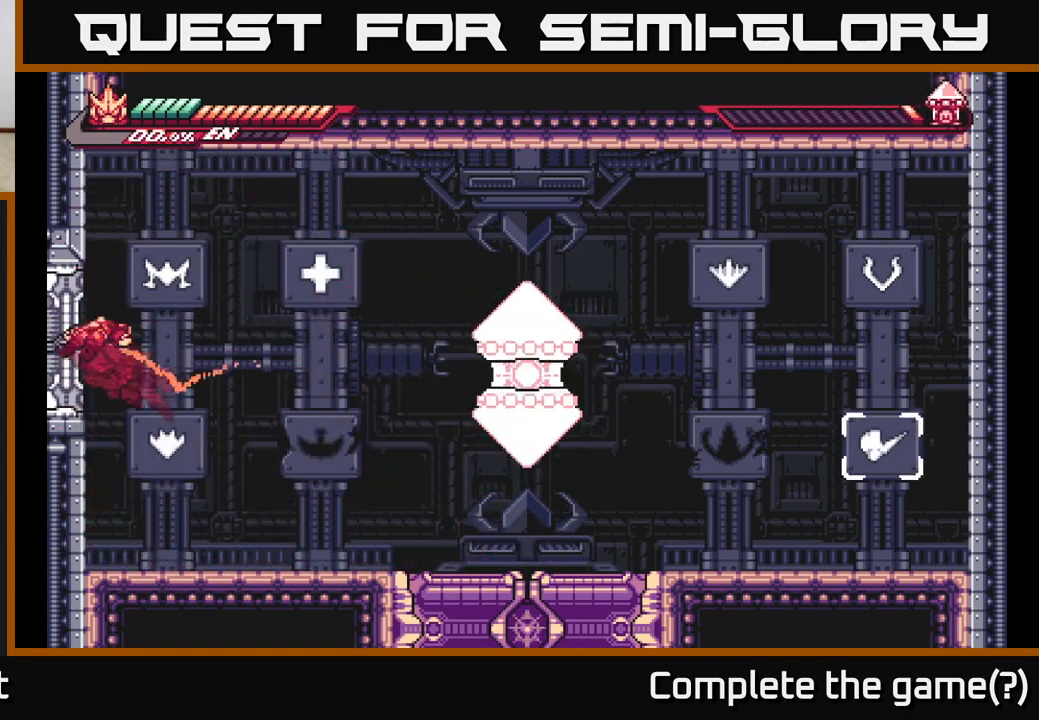
{"buttons": ["A", "L2"], "left_stick": "right", "right_stick": "center", "events": [[67, "A", "up"], [117, "L2", "up"], [200, "A", "down"], [200, "L2", "down"], [200, "left_stick", "right"]]}
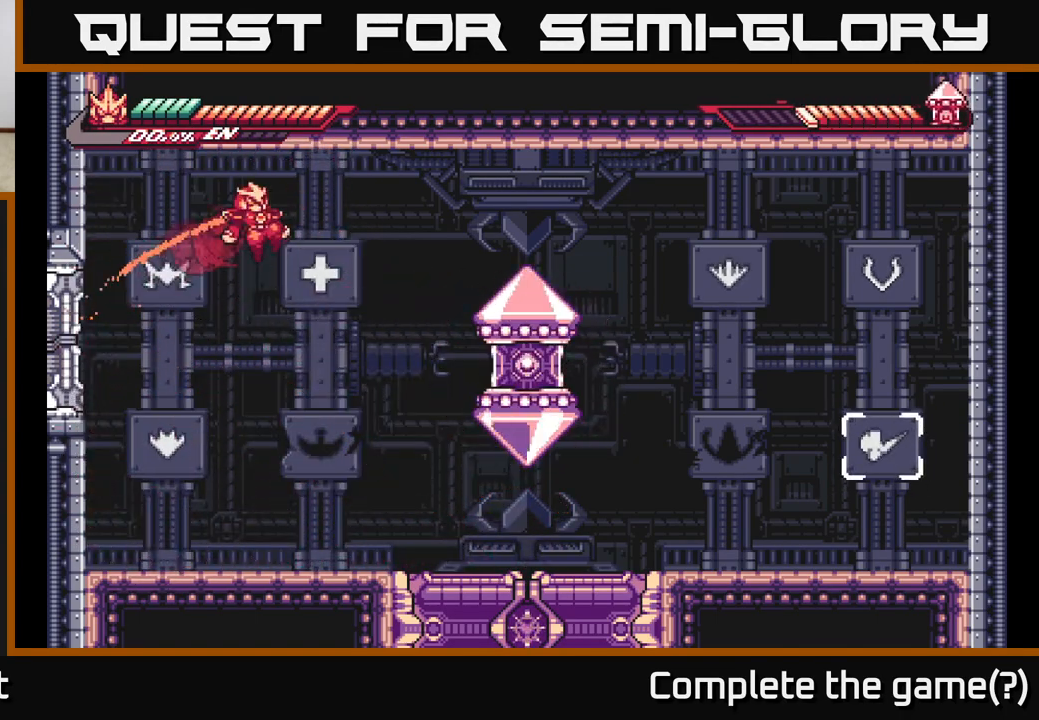
{"buttons": [], "left_stick": "right", "right_stick": "center", "events": [[367, "A", "up"], [367, "X", "down"], [500, "L2", "up"], [500, "X", "up"]]}
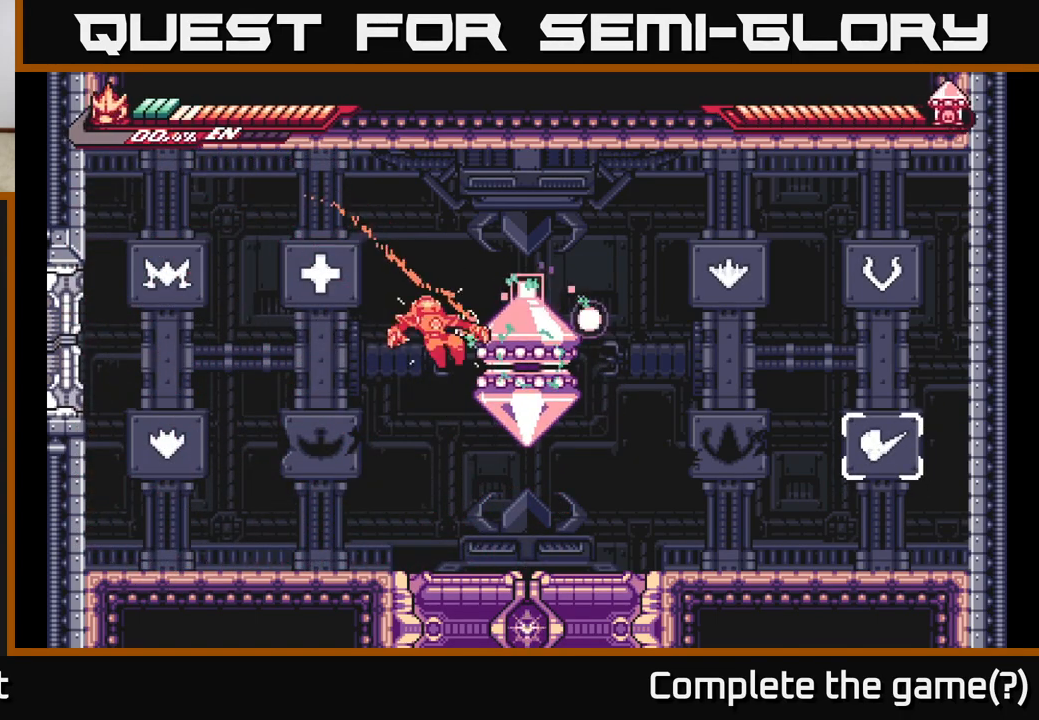
{"buttons": ["X"], "left_stick": "center", "right_stick": "center", "events": [[33, "left_stick", "center"], [50, "X", "down"], [200, "X", "up"], [283, "A", "down"], [283, "X", "down"], [317, "X", "up"], [433, "X", "down"], [450, "A", "up"]]}
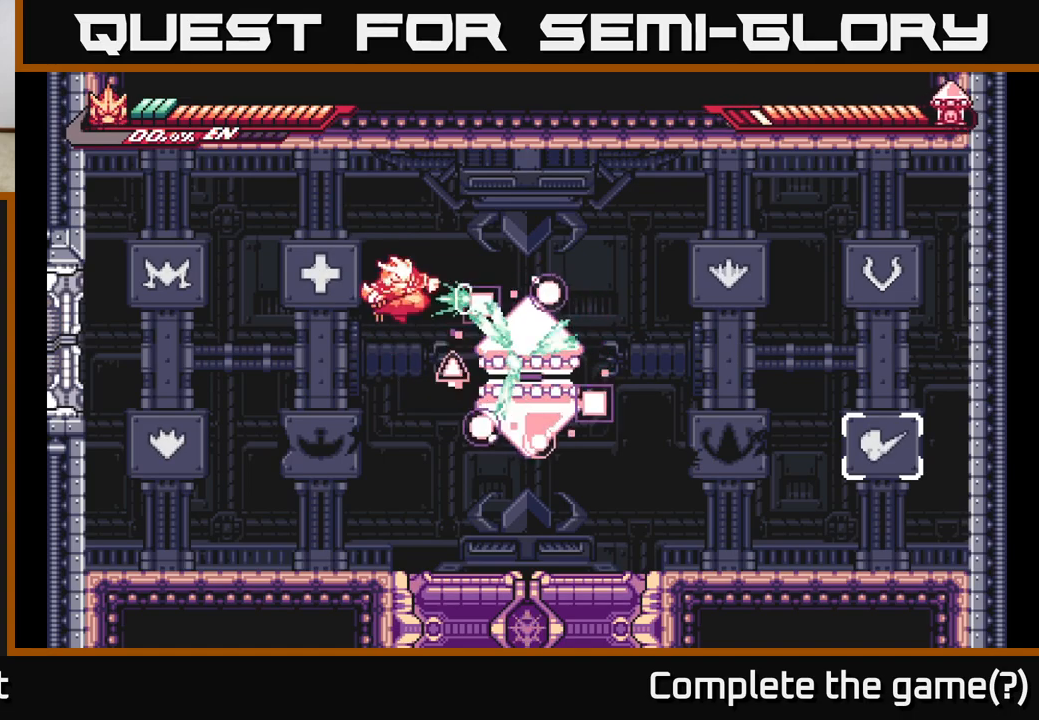
{"buttons": ["L2"], "left_stick": "left", "right_stick": "center", "events": [[17, "X", "up"], [133, "X", "down"], [250, "X", "up"], [317, "X", "down"], [333, "left_stick", "left"], [417, "L2", "down"], [467, "X", "up"]]}